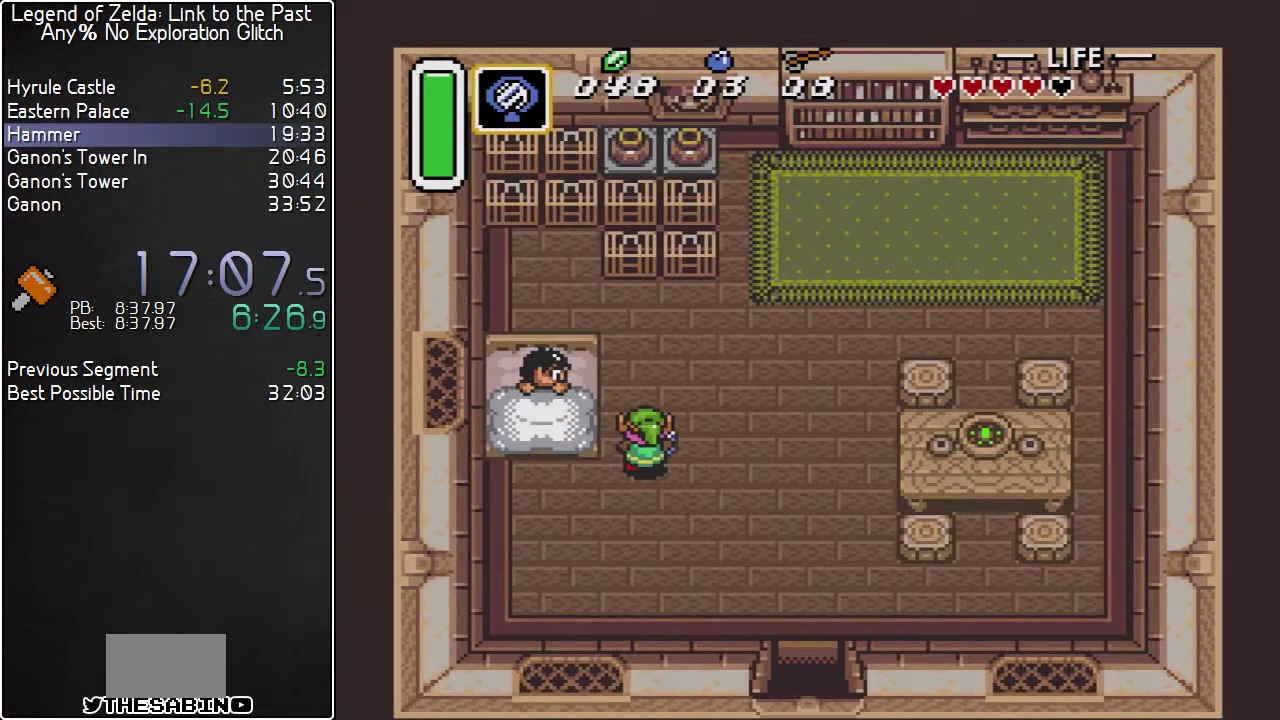
Gameplay with a controller (Nintendo layout); each line is a JSON object with the inputs held at the frame after it. "events" lists button and stick changes between this image and that frame as [ms after this image, input, new state], when the widget could be followed in between. Not read: L3 R3.
{"buttons": ["DPAD_DOWN", "DPAD_RIGHT"], "events": [[17, "R1", "up"], [117, "R1", "down"], [167, "R1", "up"], [233, "R1", "down"], [267, "L1", "down"], [317, "L1", "up"], [317, "R1", "up"], [383, "L1", "down"], [383, "R1", "down"], [450, "R1", "up"], [483, "L1", "up"]]}
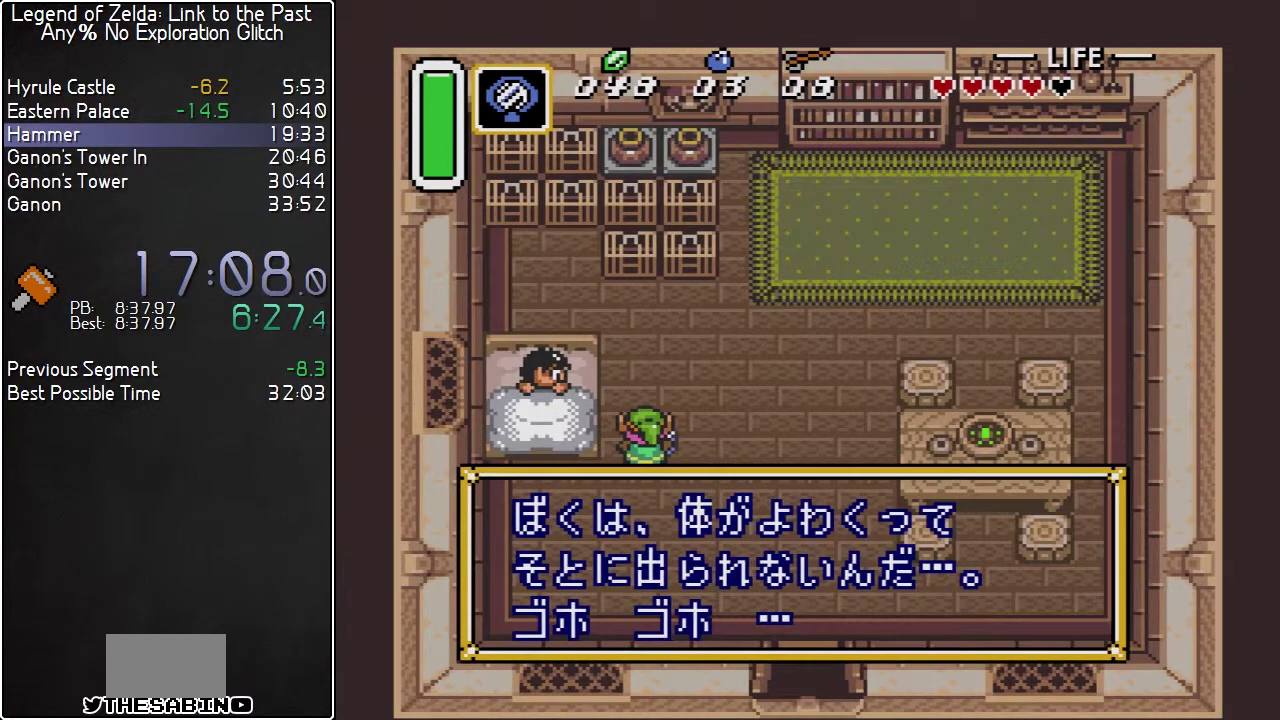
{"buttons": ["L1", "DPAD_DOWN", "DPAD_RIGHT"], "events": [[17, "L1", "down"], [17, "R1", "down"], [100, "R1", "up"], [133, "L1", "up"], [167, "L1", "down"], [167, "R1", "down"], [233, "R1", "up"], [300, "R1", "down"], [383, "L1", "up"], [383, "R1", "up"], [417, "R1", "down"], [483, "L1", "down"], [483, "R1", "up"]]}
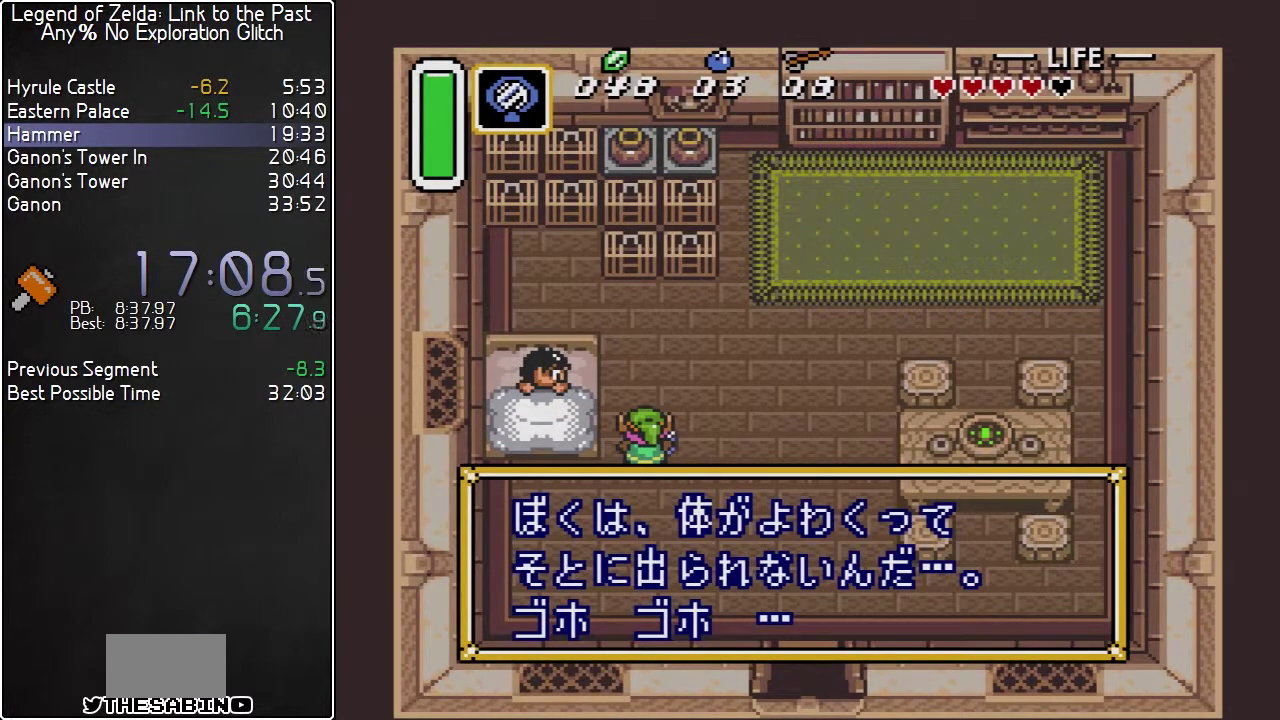
{"buttons": ["DPAD_DOWN", "DPAD_RIGHT"], "events": [[83, "L1", "up"], [83, "R1", "down"], [133, "L1", "down"], [167, "R1", "up"], [233, "L1", "up"], [267, "A", "down"], [383, "A", "up"]]}
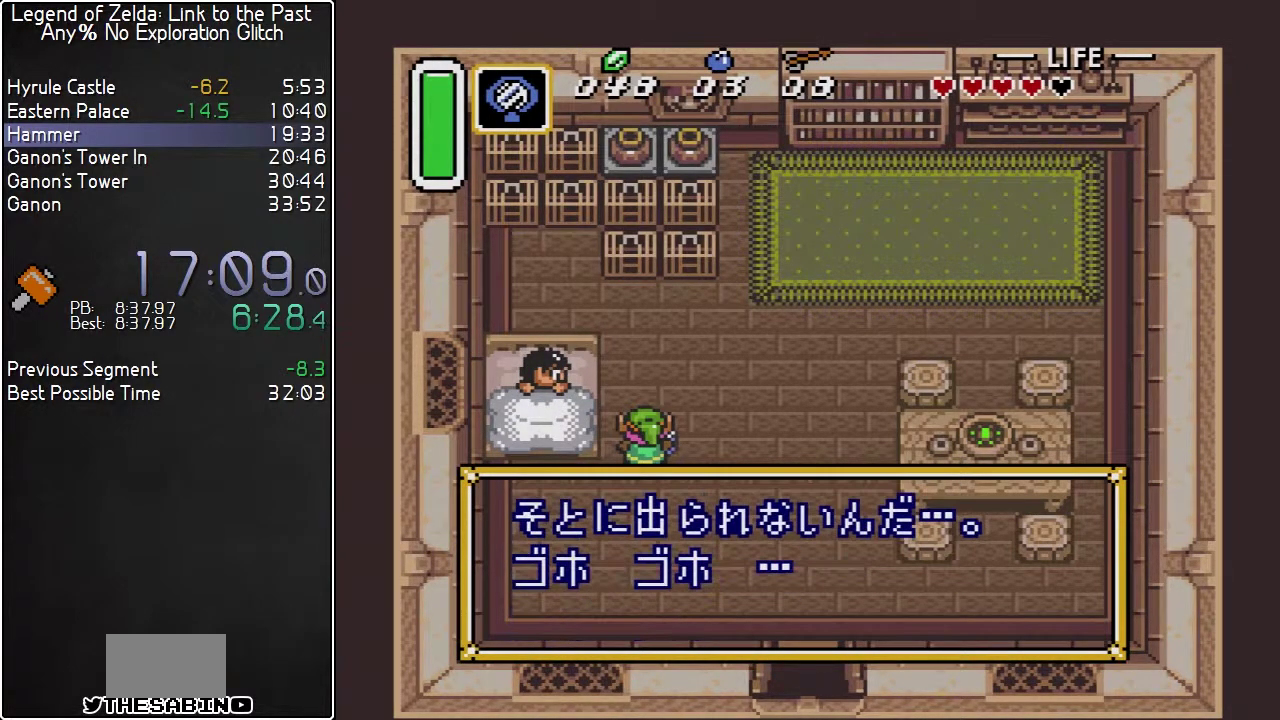
{"buttons": ["A", "DPAD_DOWN", "DPAD_RIGHT"], "events": [[267, "A", "down"], [317, "A", "up"], [383, "A", "down"]]}
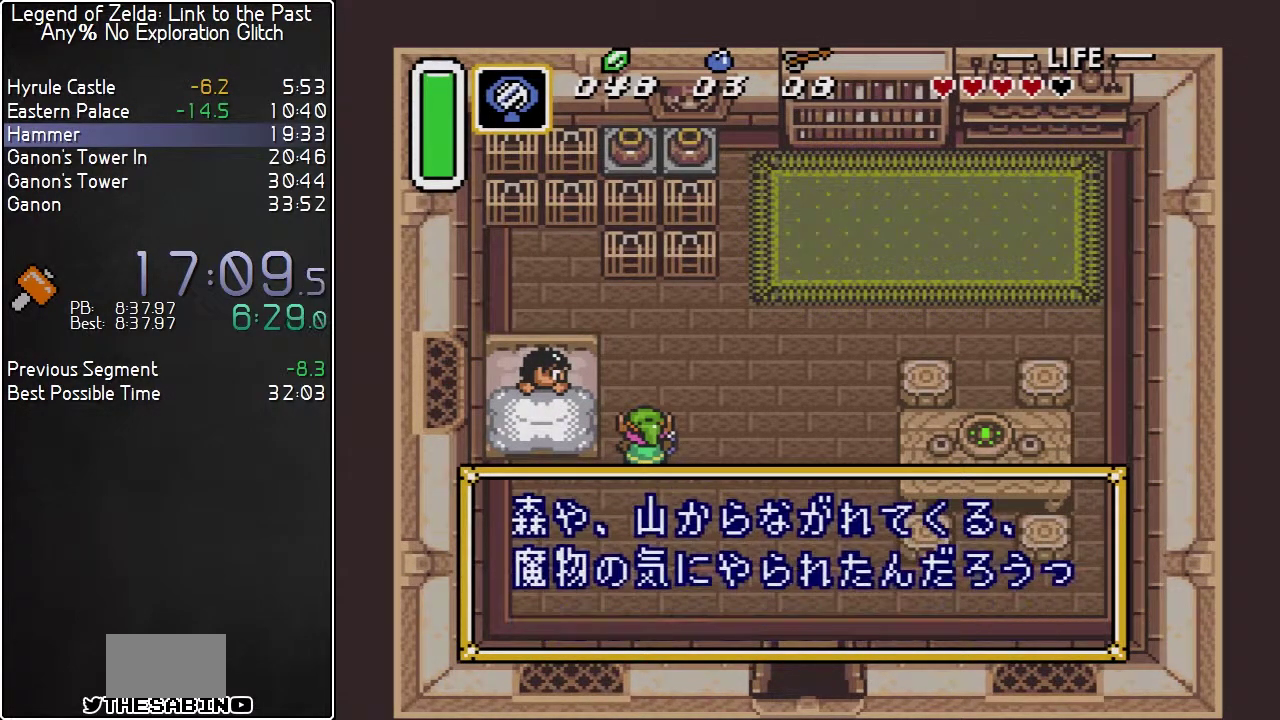
{"buttons": ["DPAD_DOWN", "DPAD_RIGHT"], "events": [[67, "A", "up"], [133, "A", "down"], [200, "A", "up"], [383, "A", "down"], [450, "A", "up"]]}
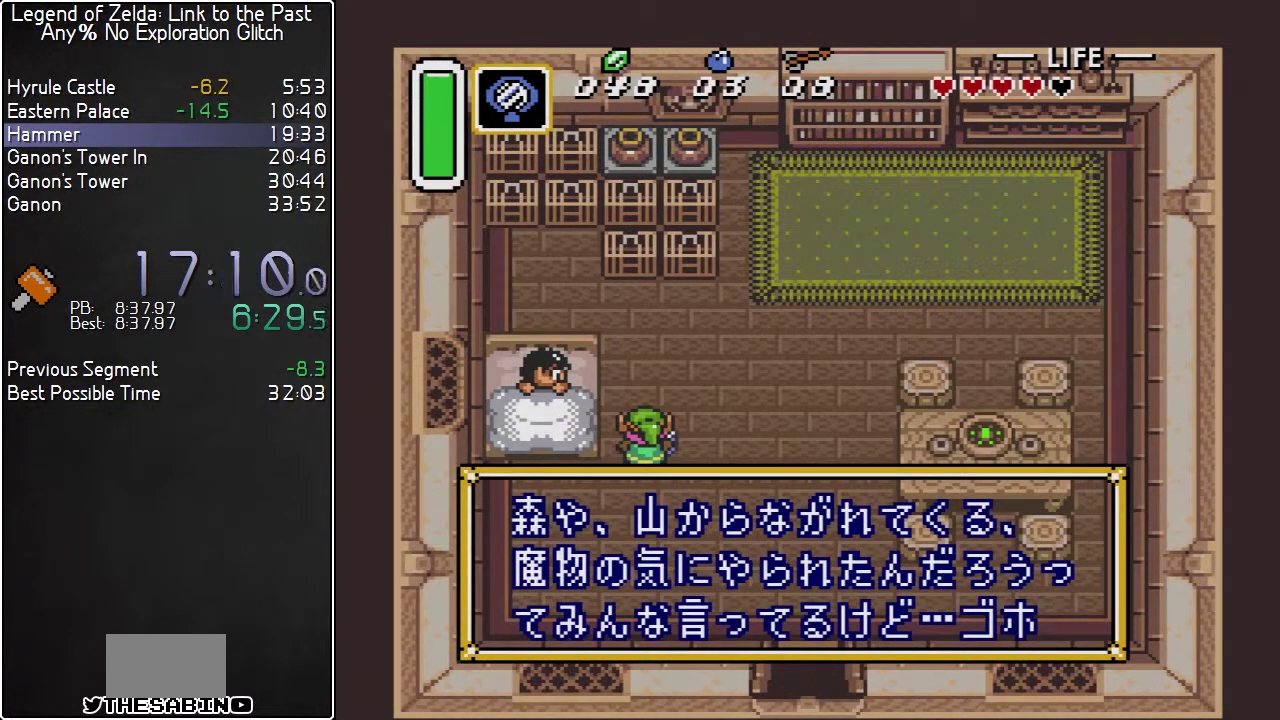
{"buttons": ["DPAD_DOWN", "DPAD_RIGHT"], "events": [[17, "A", "down"], [67, "A", "up"], [117, "A", "down"], [200, "A", "up"]]}
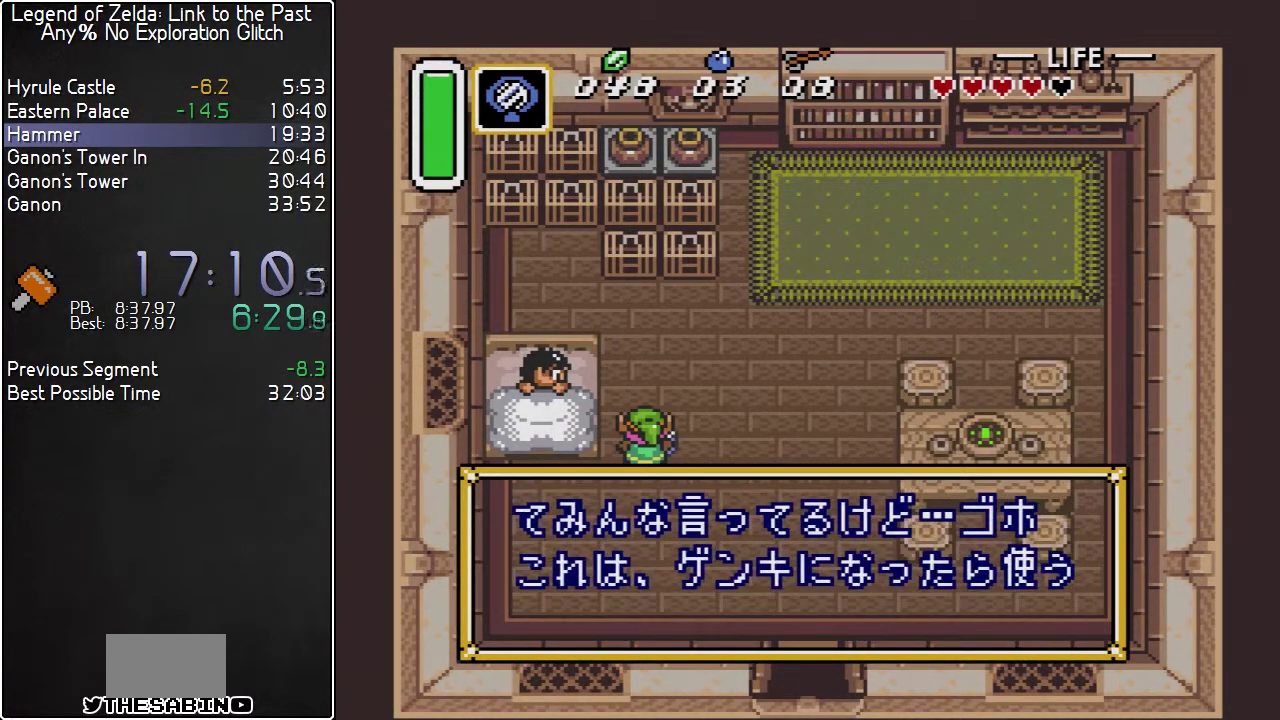
{"buttons": ["A", "DPAD_DOWN", "DPAD_RIGHT"], "events": [[467, "A", "down"]]}
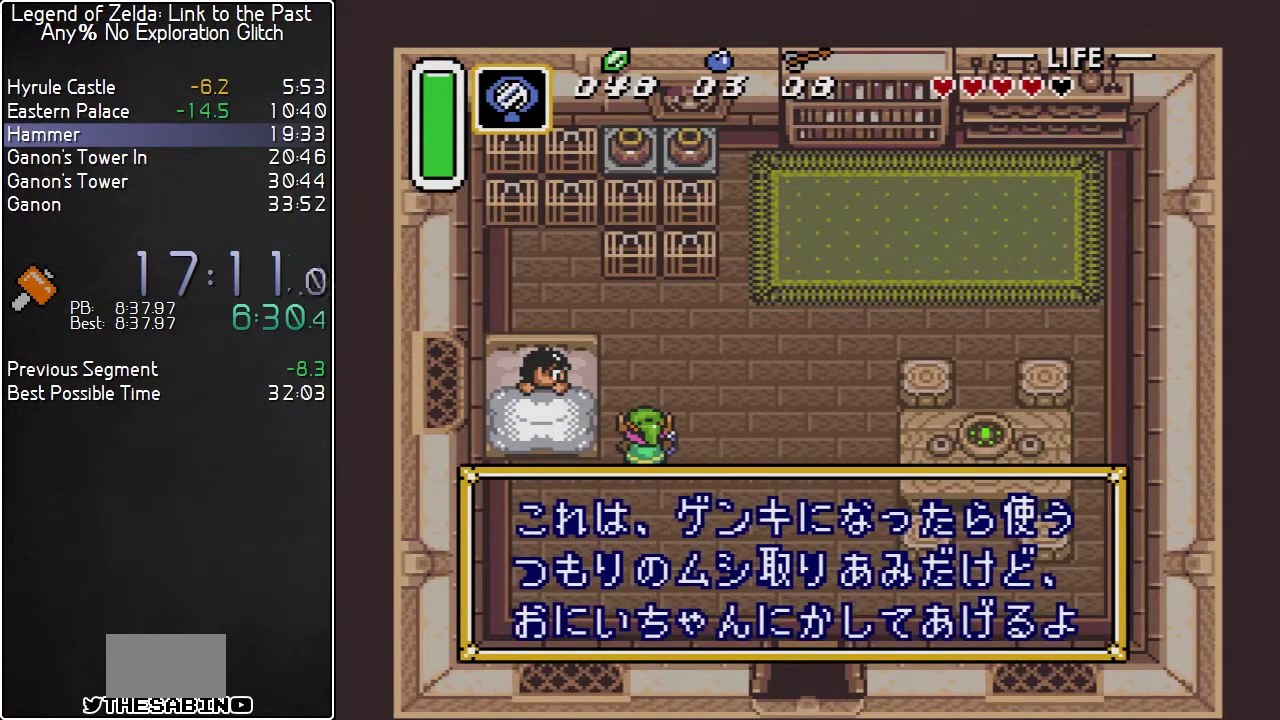
{"buttons": ["DPAD_DOWN", "DPAD_RIGHT"], "events": [[33, "A", "up"], [383, "A", "down"], [433, "A", "up"]]}
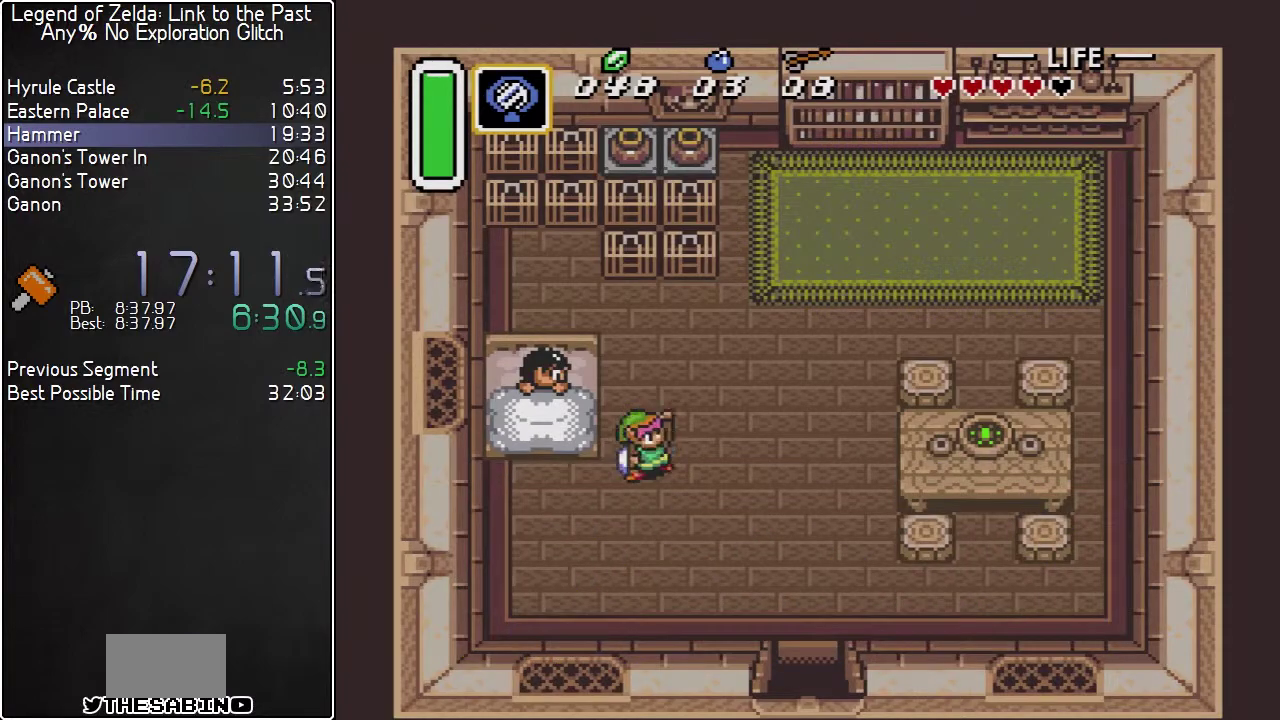
{"buttons": ["DPAD_DOWN", "DPAD_RIGHT"], "events": [[33, "A", "down"], [83, "A", "up"]]}
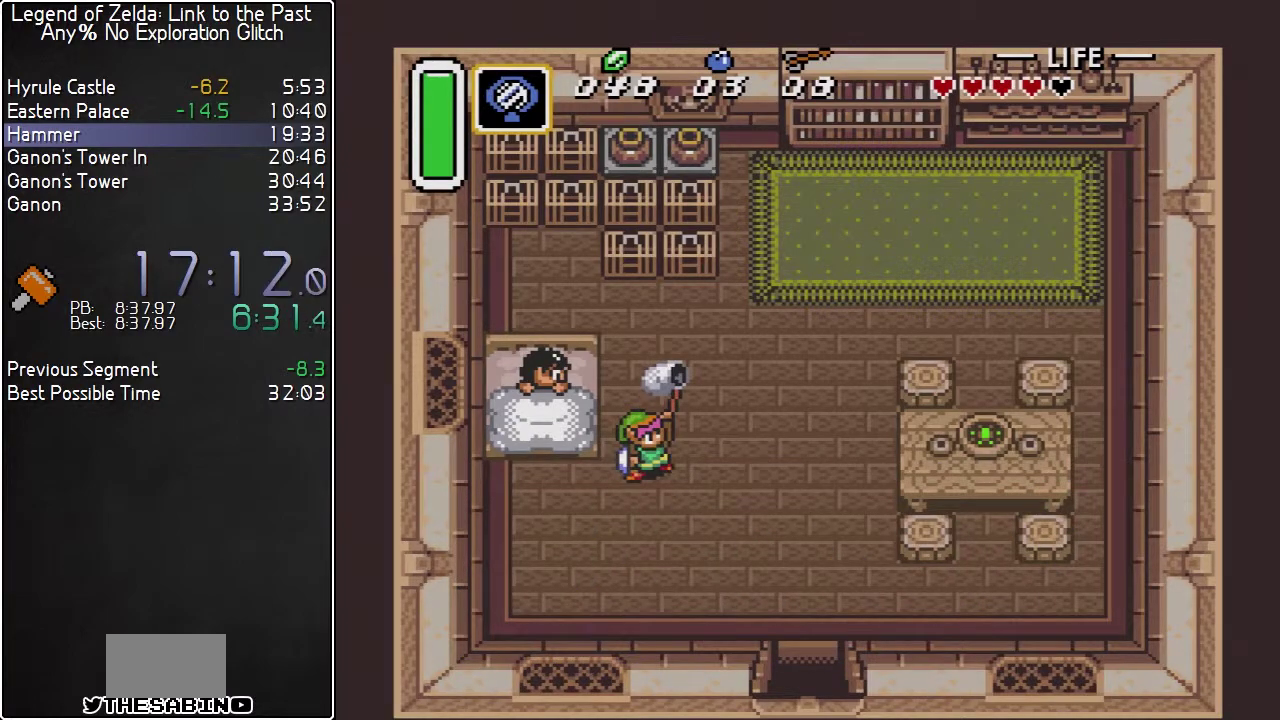
{"buttons": ["DPAD_DOWN", "DPAD_RIGHT"], "events": []}
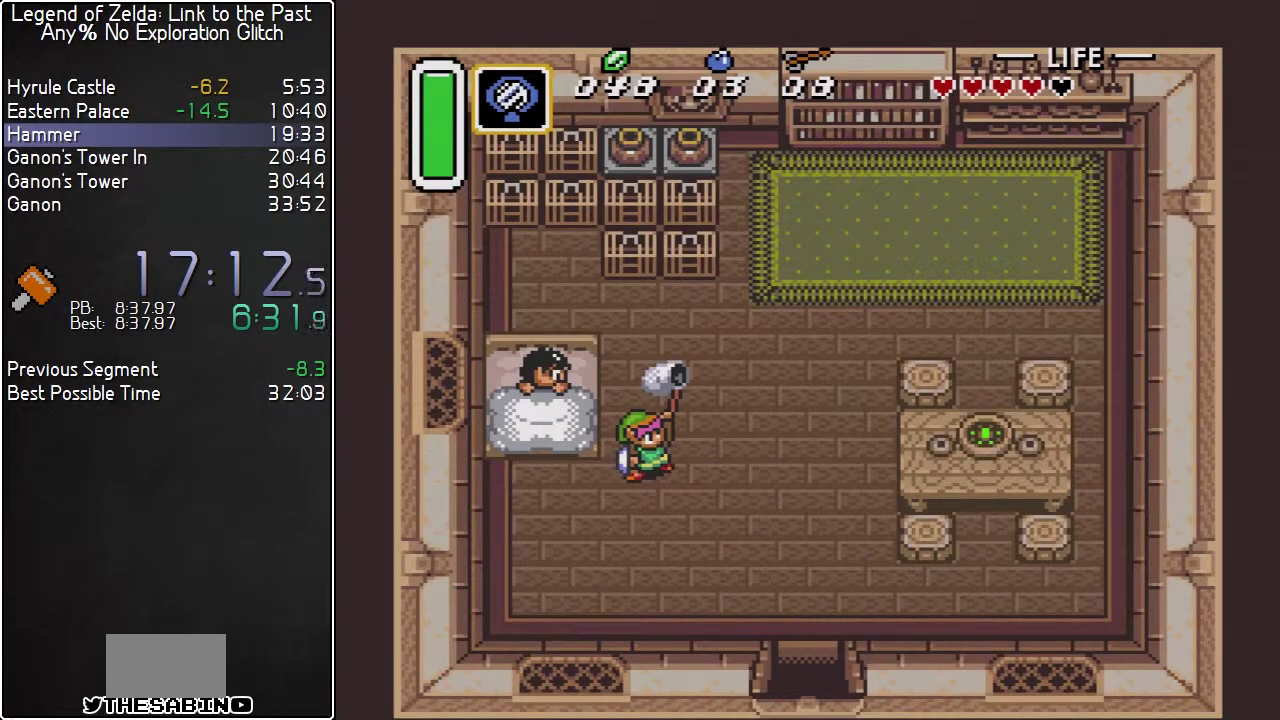
{"buttons": ["DPAD_DOWN", "DPAD_RIGHT"], "events": []}
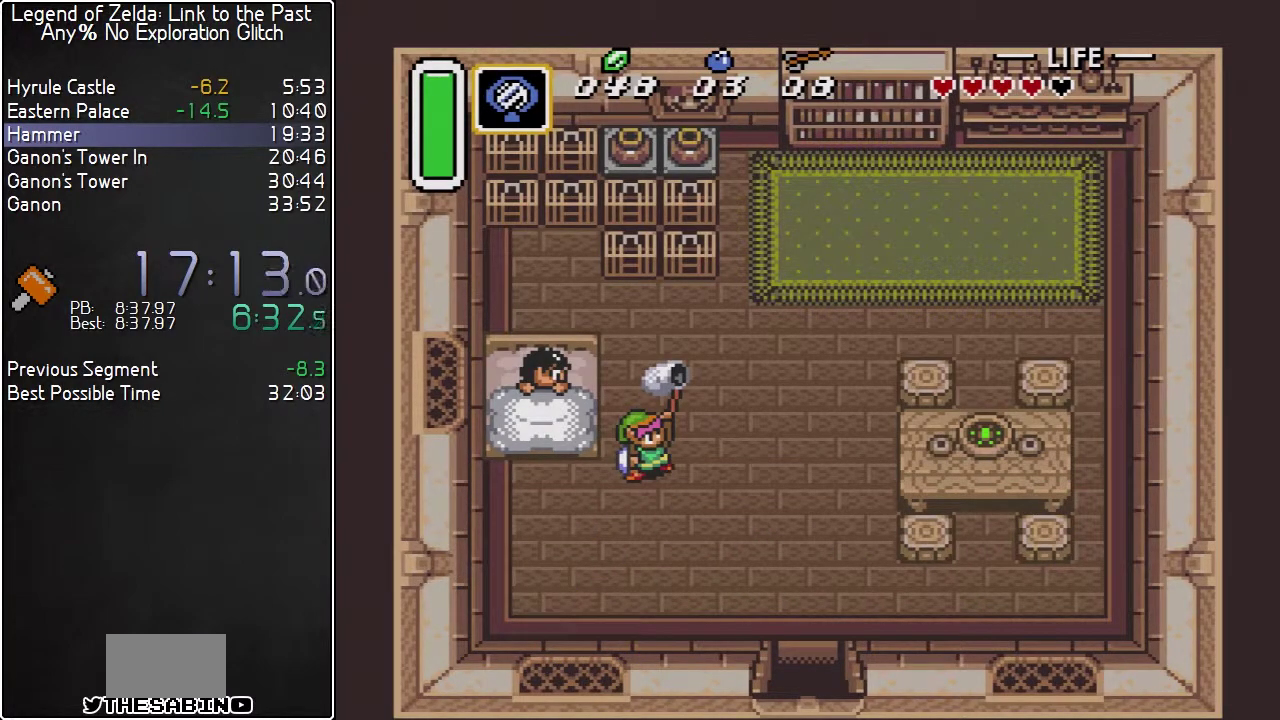
{"buttons": ["DPAD_DOWN", "DPAD_RIGHT"], "events": [[350, "R1", "down"], [433, "R1", "up"]]}
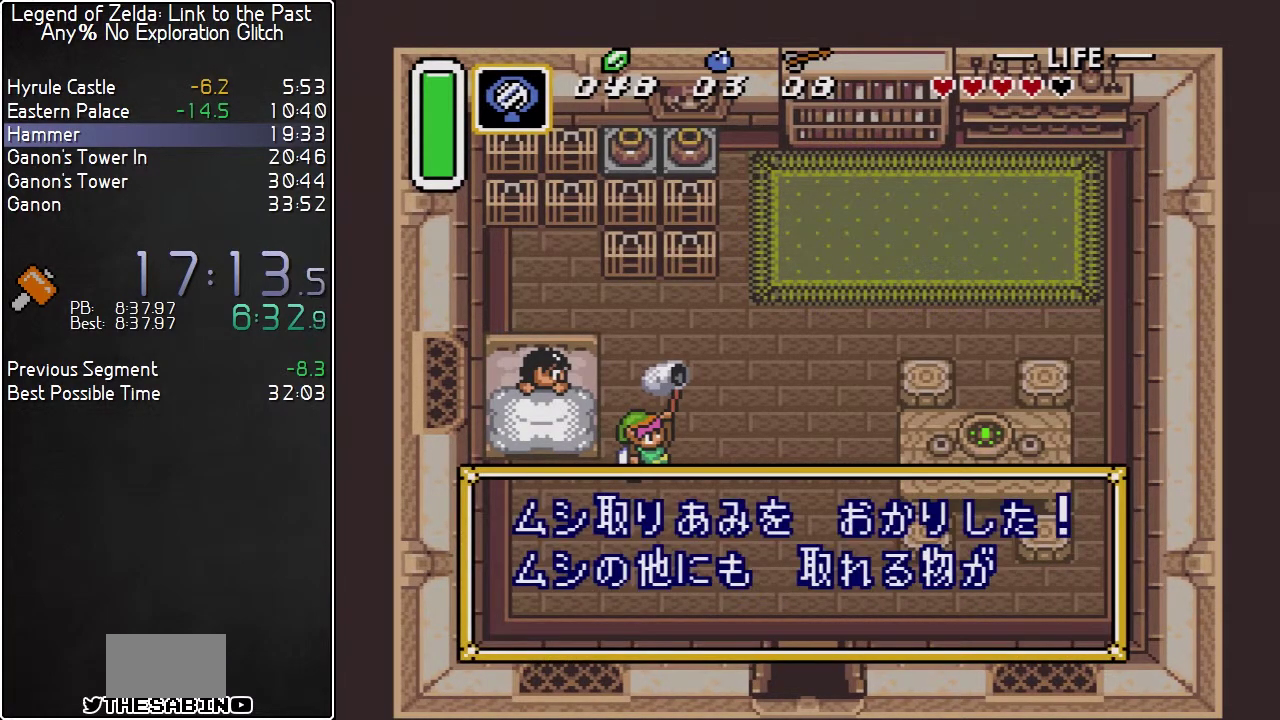
{"buttons": ["L1", "R1", "DPAD_DOWN", "DPAD_RIGHT"], "events": [[33, "L1", "down"], [33, "R1", "down"], [117, "L1", "up"], [117, "R1", "up"], [183, "L1", "down"], [183, "R1", "down"], [250, "L1", "up"], [250, "R1", "up"], [333, "L1", "down"], [333, "R1", "down"], [400, "L1", "up"], [400, "R1", "up"], [467, "L1", "down"], [467, "R1", "down"]]}
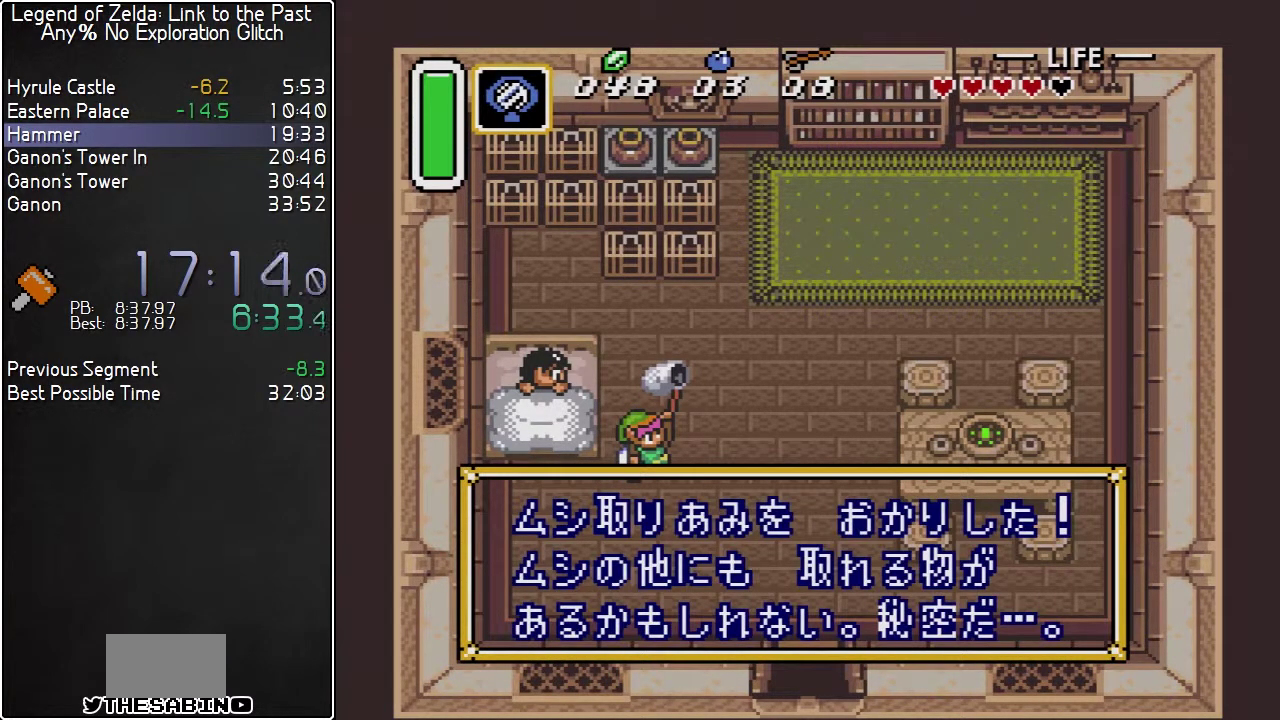
{"buttons": ["DPAD_DOWN", "DPAD_RIGHT"], "events": [[67, "L1", "up"], [117, "L1", "down"], [183, "R1", "up"], [217, "L1", "up"], [283, "L1", "down"], [283, "R1", "down"], [333, "R1", "up"], [433, "L1", "up"]]}
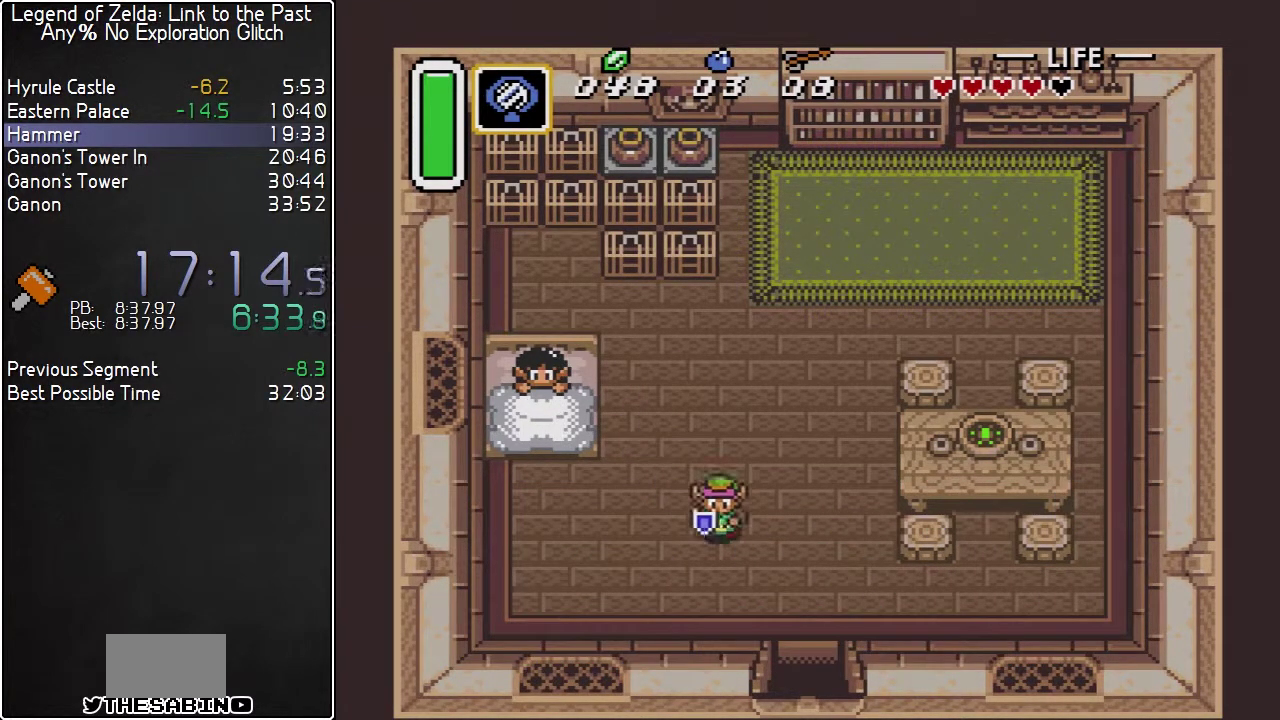
{"buttons": ["DPAD_DOWN"], "events": [[333, "DPAD_RIGHT", "up"]]}
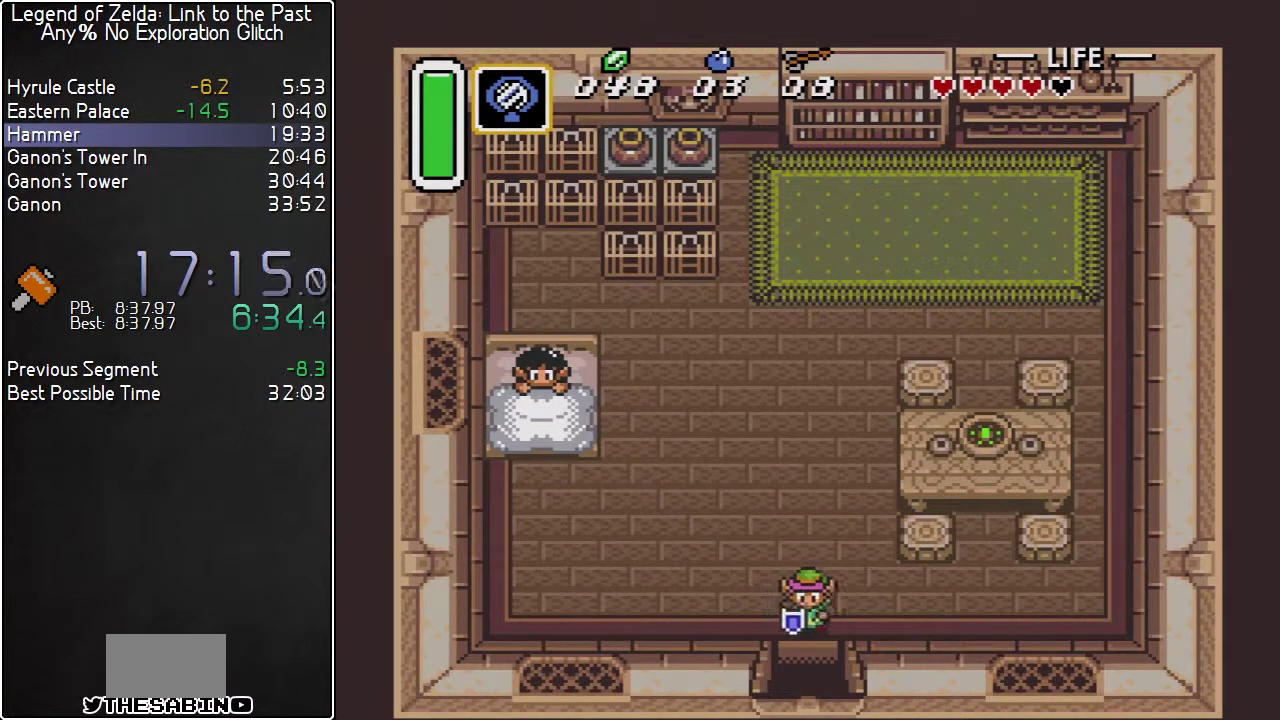
{"buttons": ["DPAD_DOWN"], "events": []}
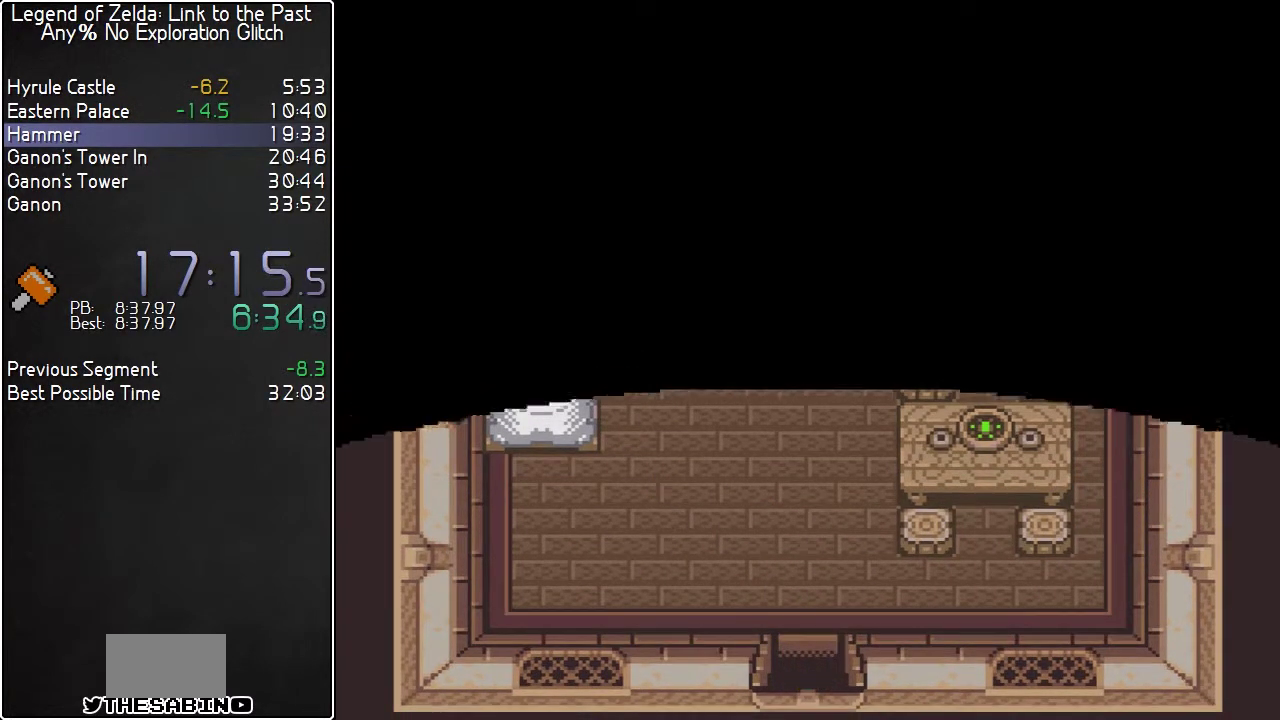
{"buttons": [], "events": [[367, "DPAD_DOWN", "up"]]}
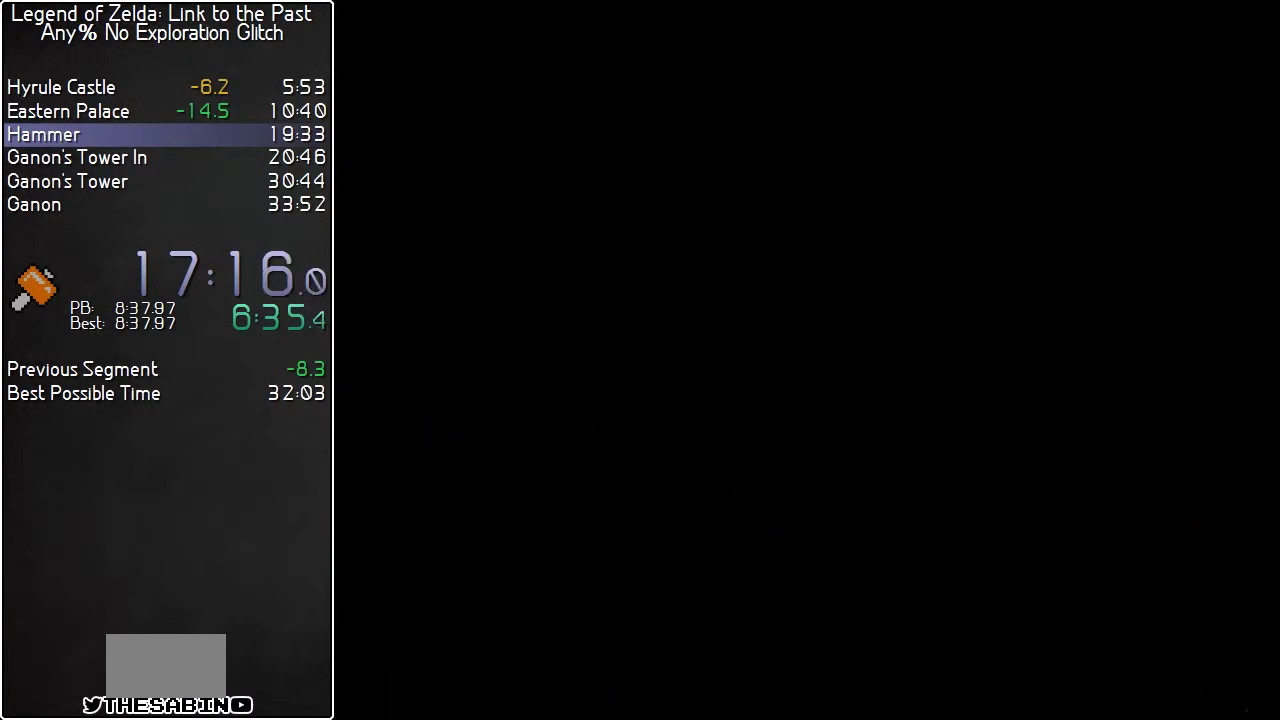
{"buttons": [], "events": []}
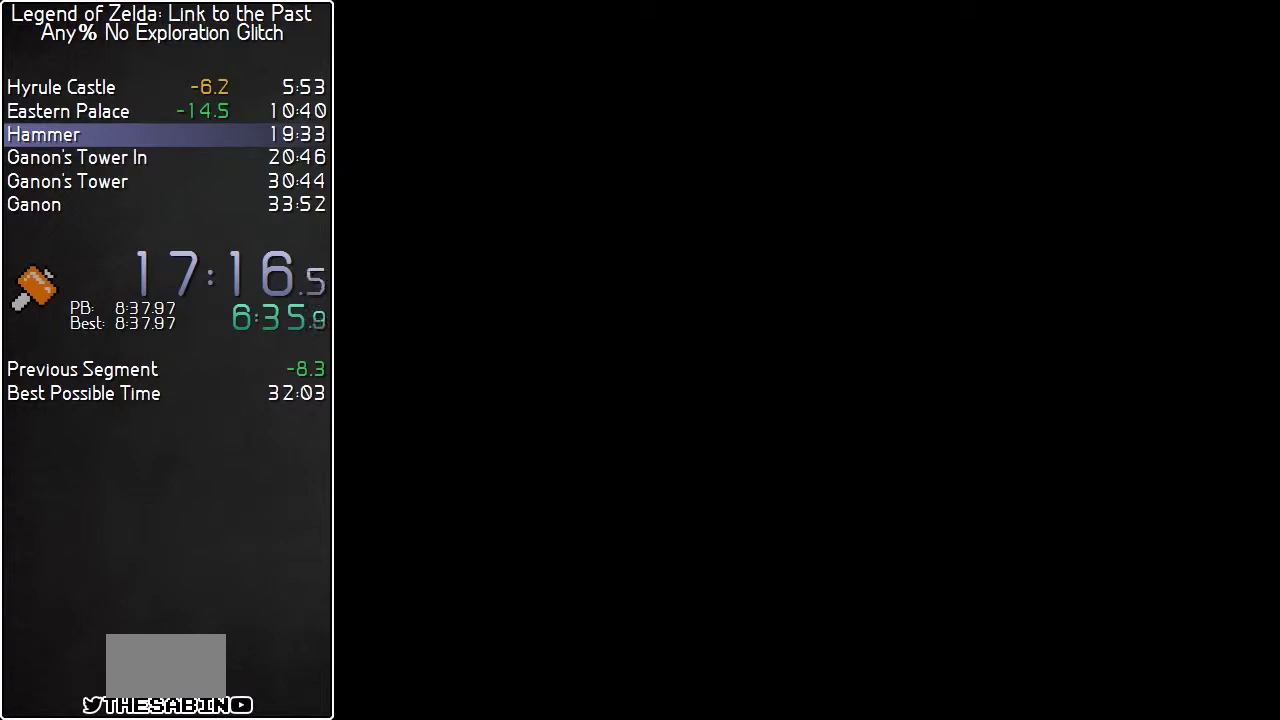
{"buttons": [], "events": []}
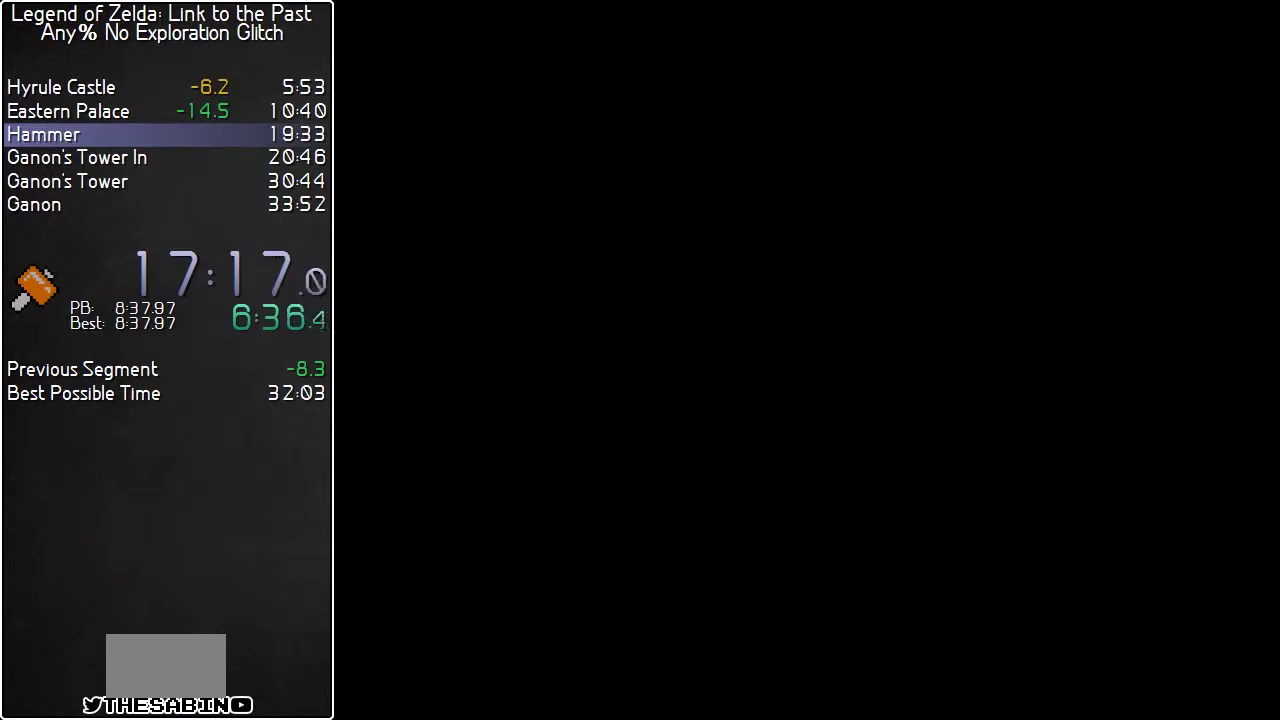
{"buttons": ["DPAD_DOWN"], "events": [[67, "DPAD_DOWN", "down"]]}
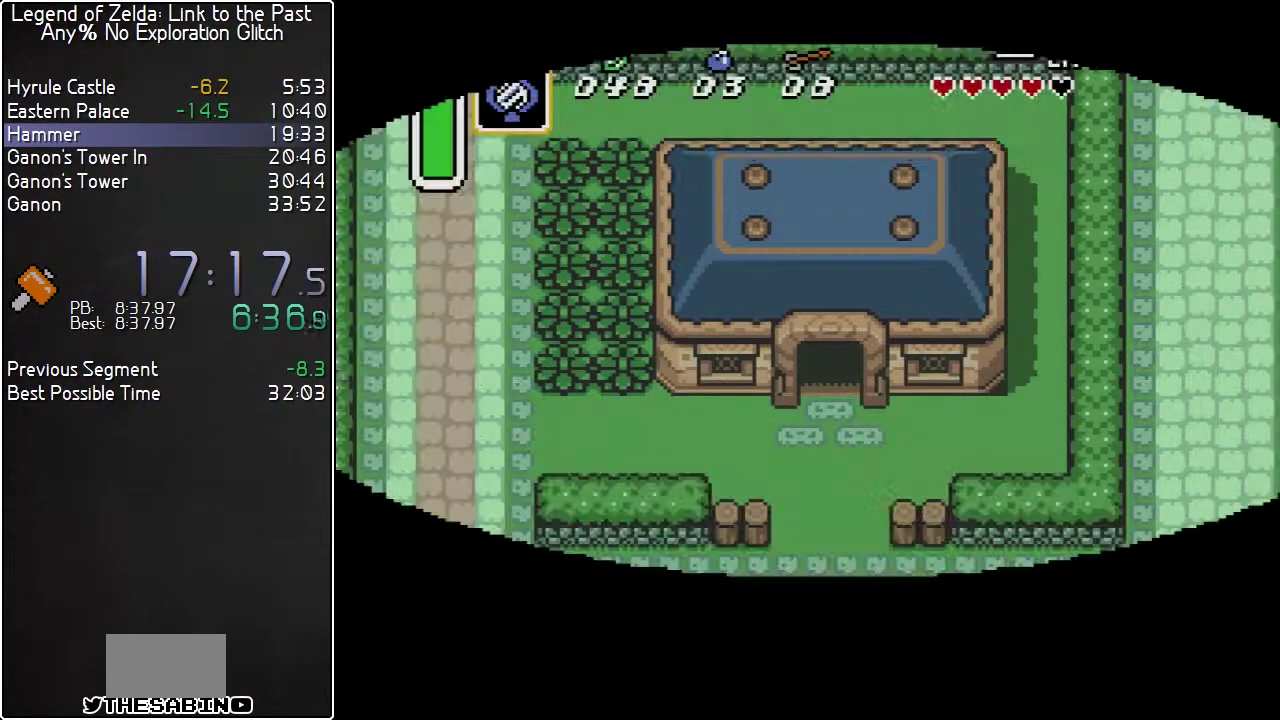
{"buttons": ["DPAD_DOWN"], "events": []}
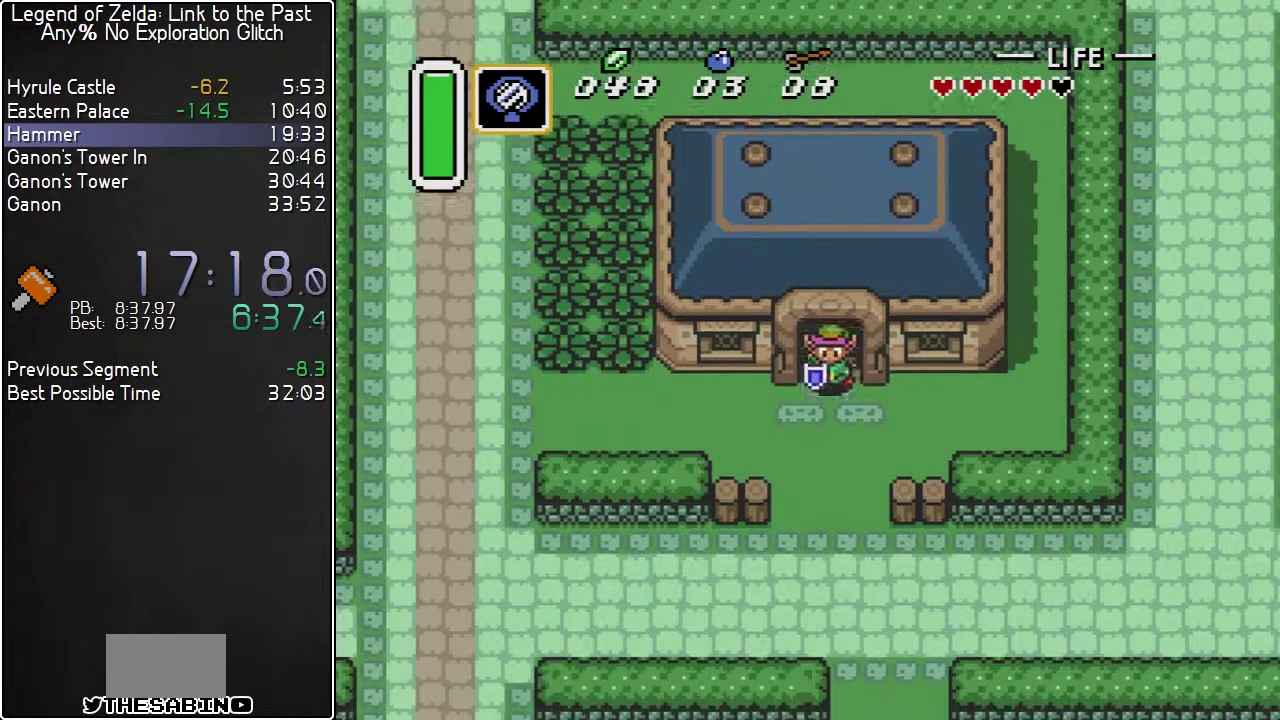
{"buttons": ["DPAD_DOWN"], "events": [[283, "DPAD_RIGHT", "down"], [400, "DPAD_RIGHT", "up"]]}
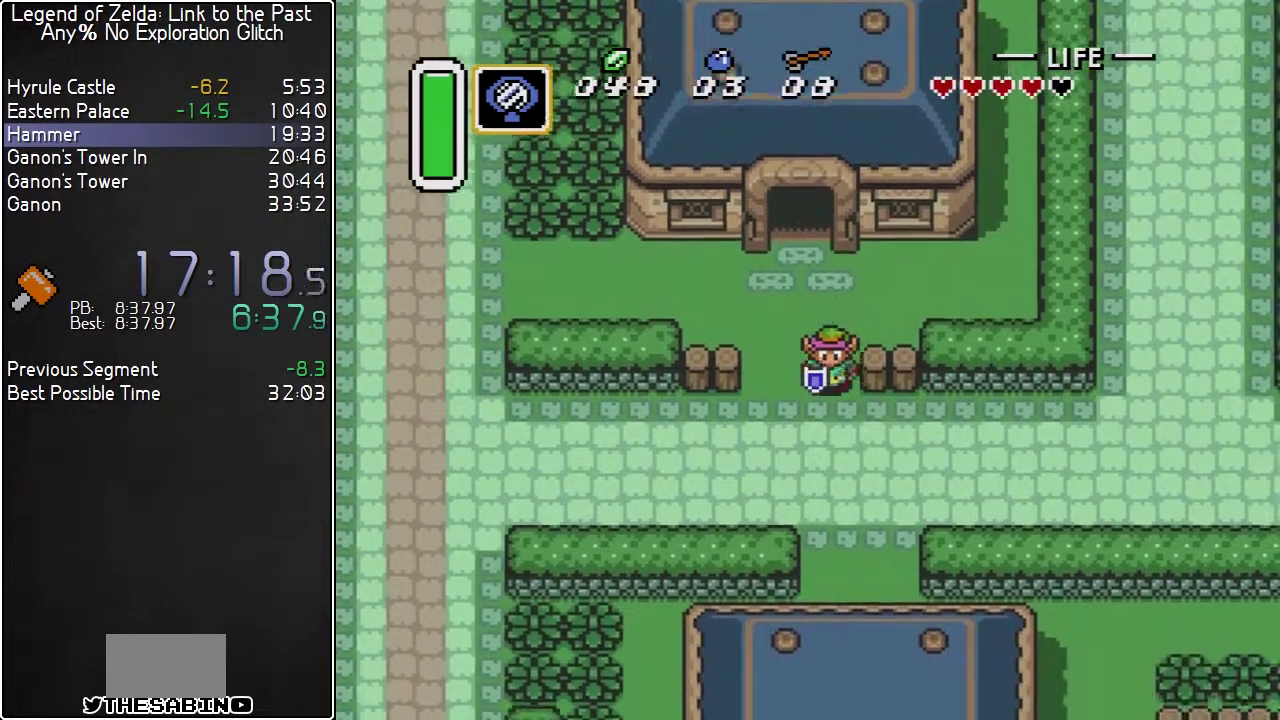
{"buttons": ["DPAD_DOWN", "DPAD_RIGHT"], "events": [[117, "DPAD_RIGHT", "down"], [400, "DPAD_RIGHT", "up"], [467, "DPAD_RIGHT", "down"]]}
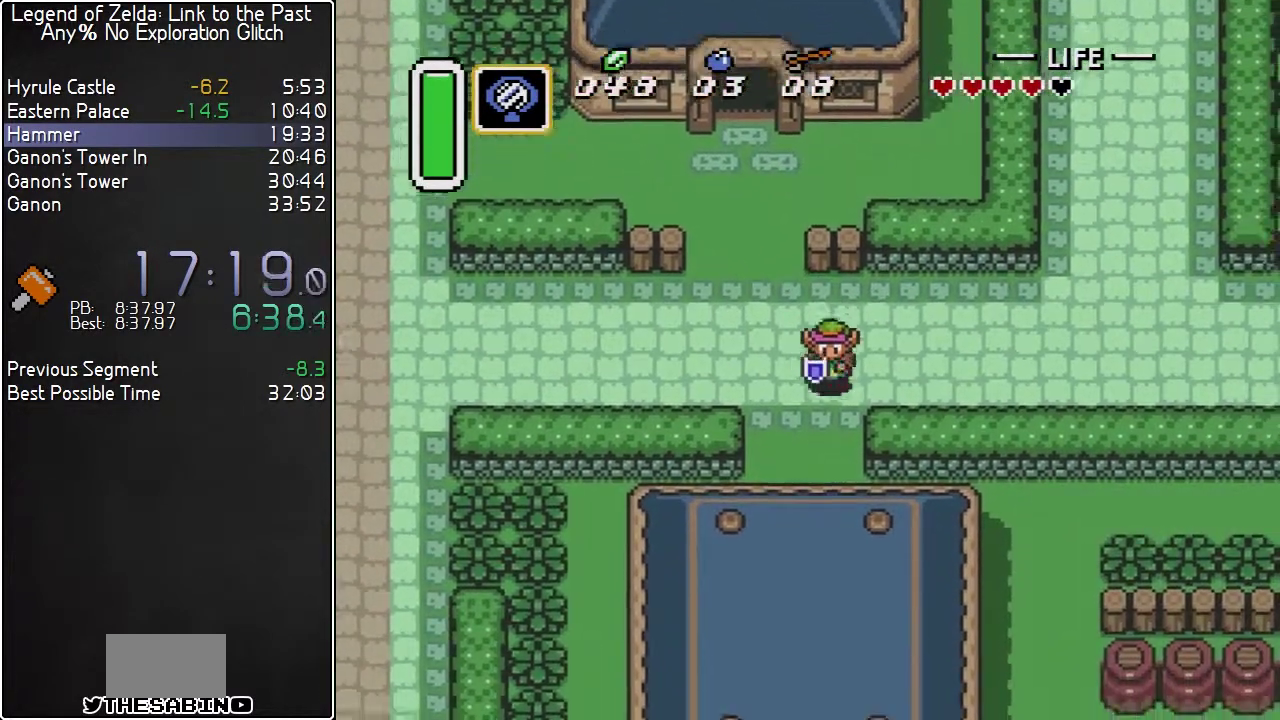
{"buttons": ["A"], "events": [[33, "DPAD_DOWN", "up"], [67, "A", "down"], [217, "DPAD_RIGHT", "up"]]}
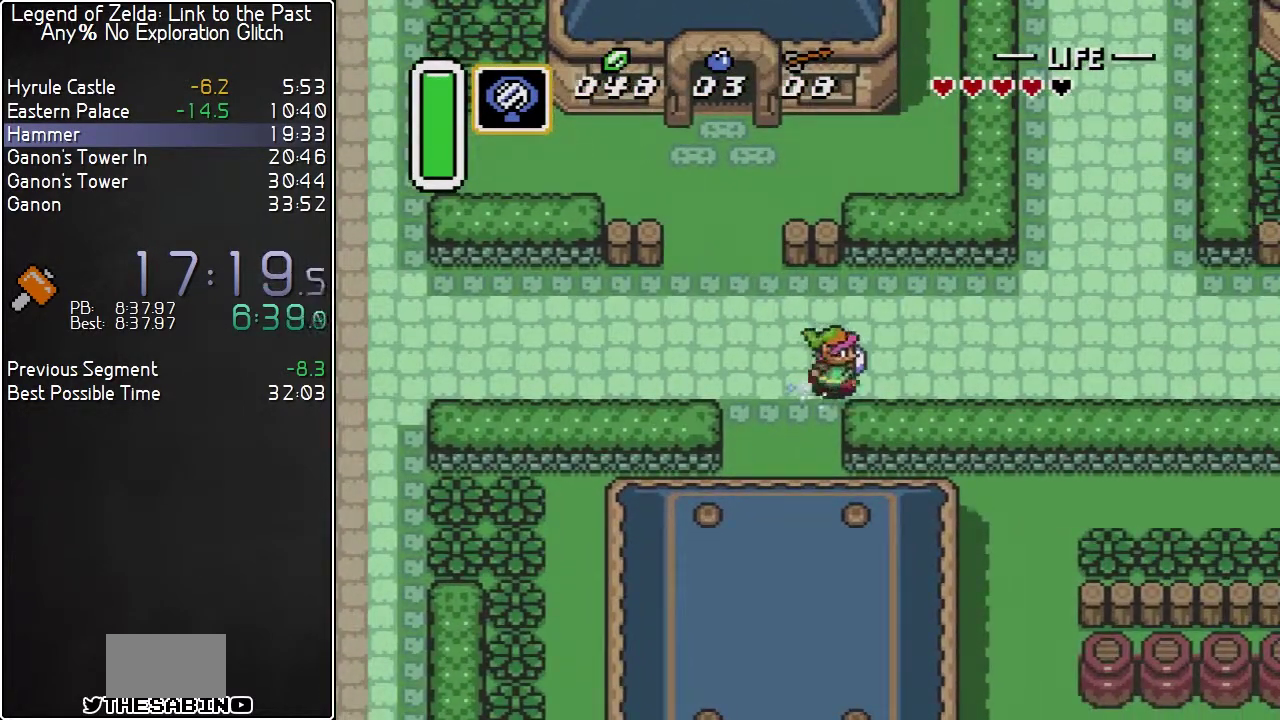
{"buttons": ["A"], "events": []}
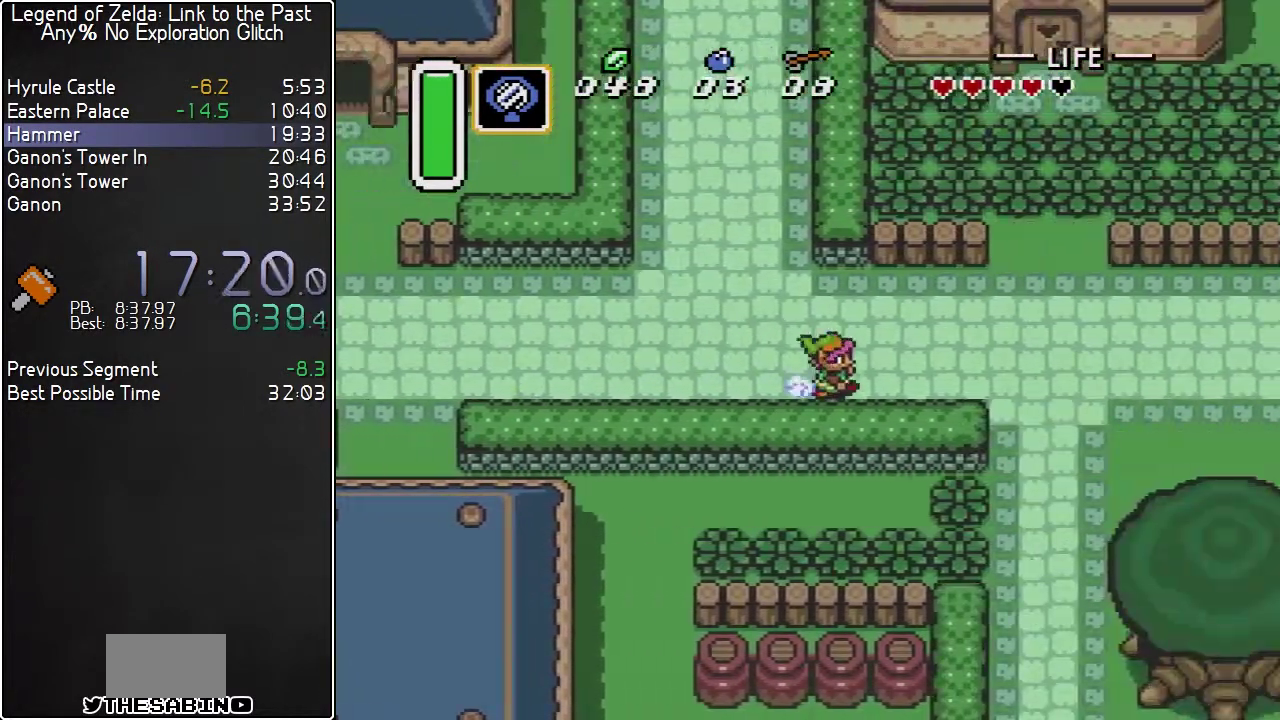
{"buttons": ["A"], "events": []}
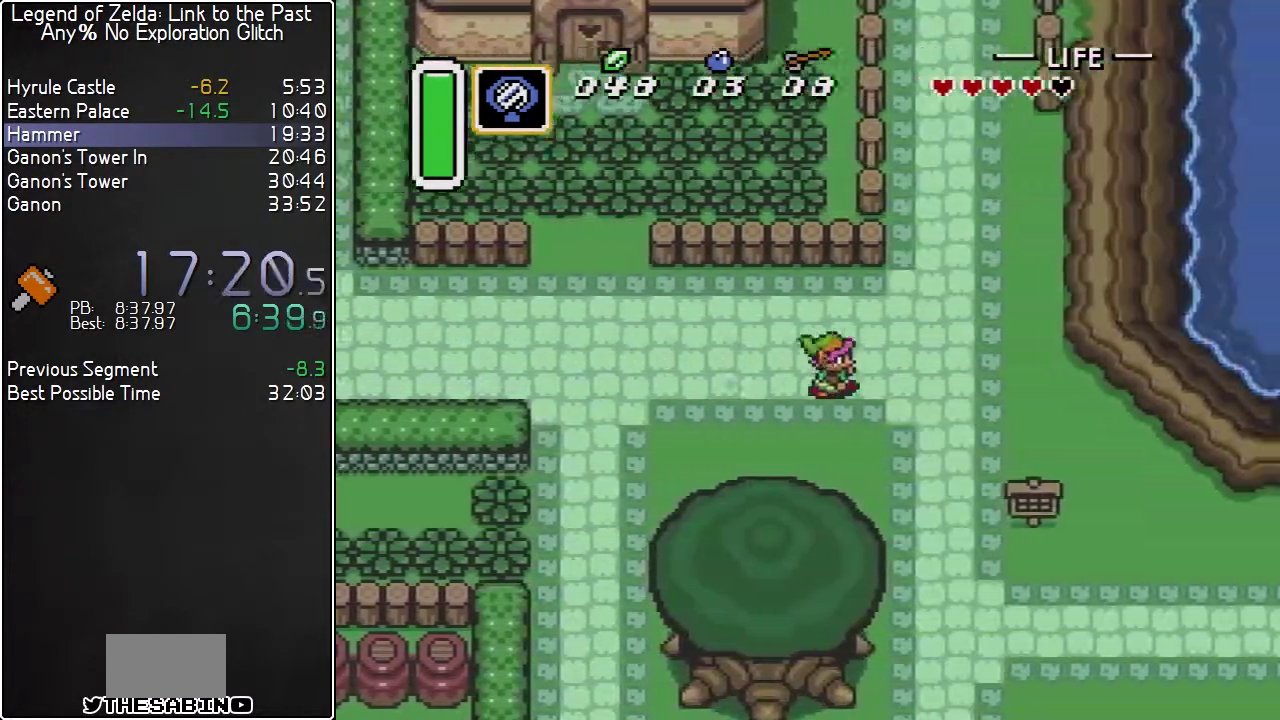
{"buttons": ["A"], "events": []}
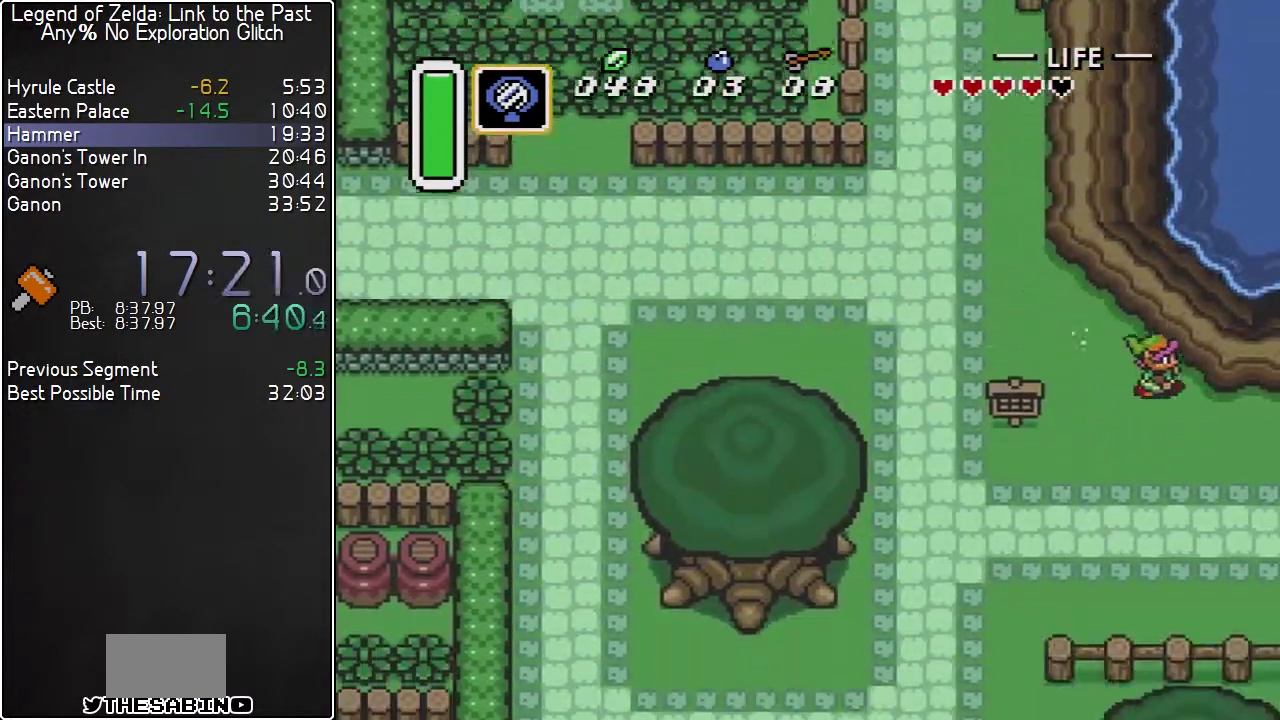
{"buttons": ["A"], "events": []}
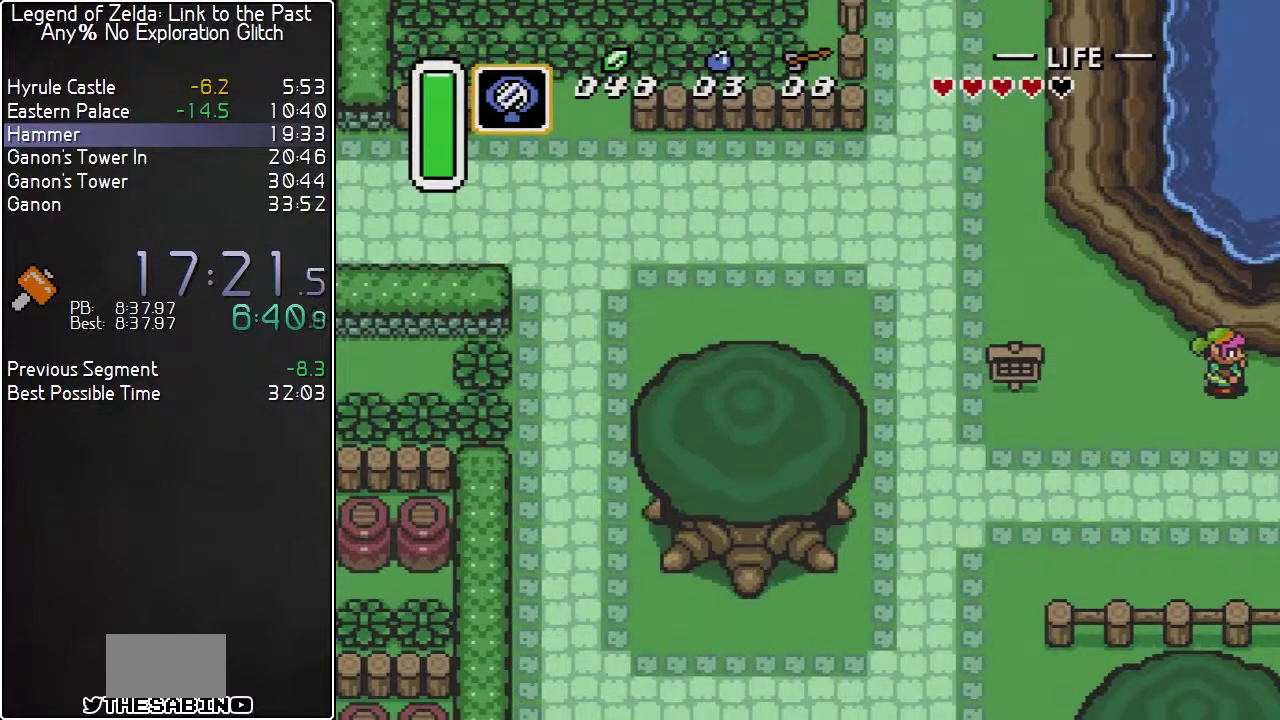
{"buttons": ["DPAD_RIGHT"], "events": [[367, "A", "up"], [483, "DPAD_RIGHT", "down"]]}